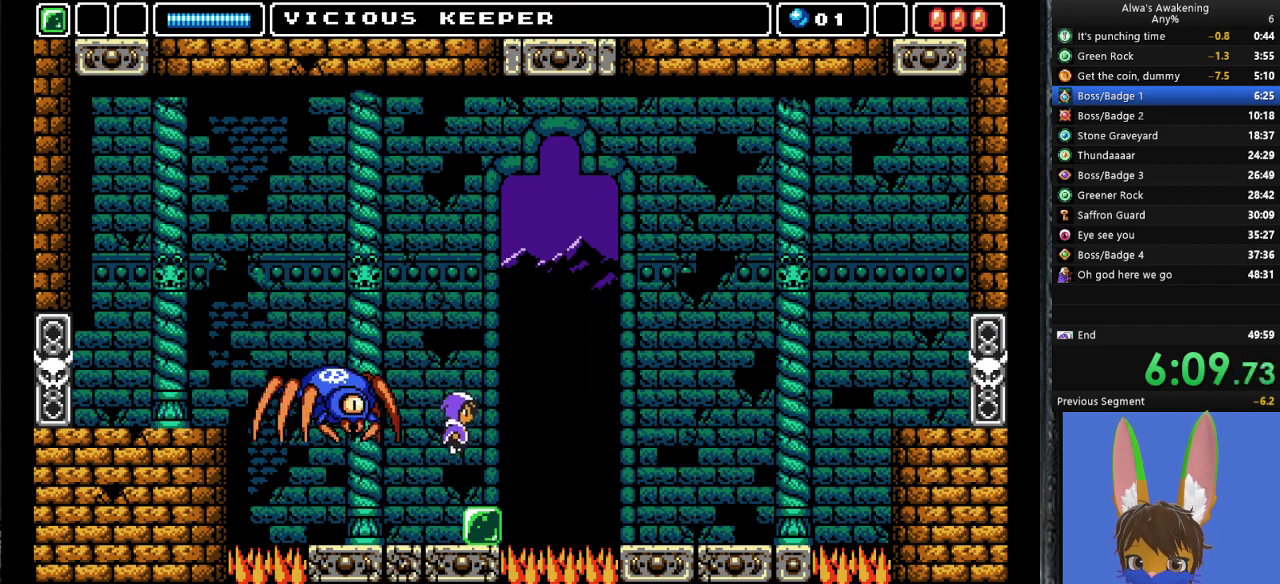
Gameplay with a controller (PlayStation layout); each line is a JSON object with the inputs held at the frame after it. "events" lists button and stick changes between this image and that frame as [ms after this image, input, new state], when the widget could be followed in between. Not read: right_stick.
{"buttons": [], "left_stick": "center", "events": [[100, "SQUARE", "up"], [133, "CROSS", "up"], [200, "DPAD_RIGHT", "up"], [267, "DPAD_LEFT", "down"], [367, "DPAD_LEFT", "up"]]}
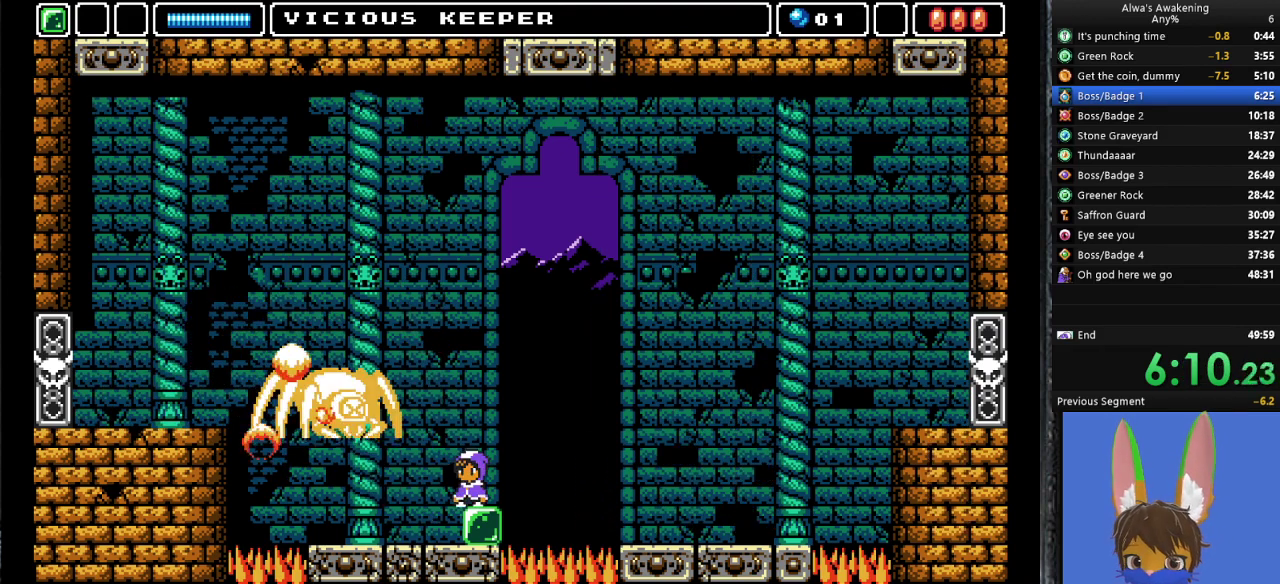
{"buttons": [], "left_stick": "center", "events": [[33, "DPAD_LEFT", "down"], [100, "DPAD_LEFT", "up"], [233, "DPAD_DOWN", "down"], [300, "DPAD_DOWN", "up"], [400, "DPAD_DOWN", "down"], [467, "DPAD_DOWN", "up"]]}
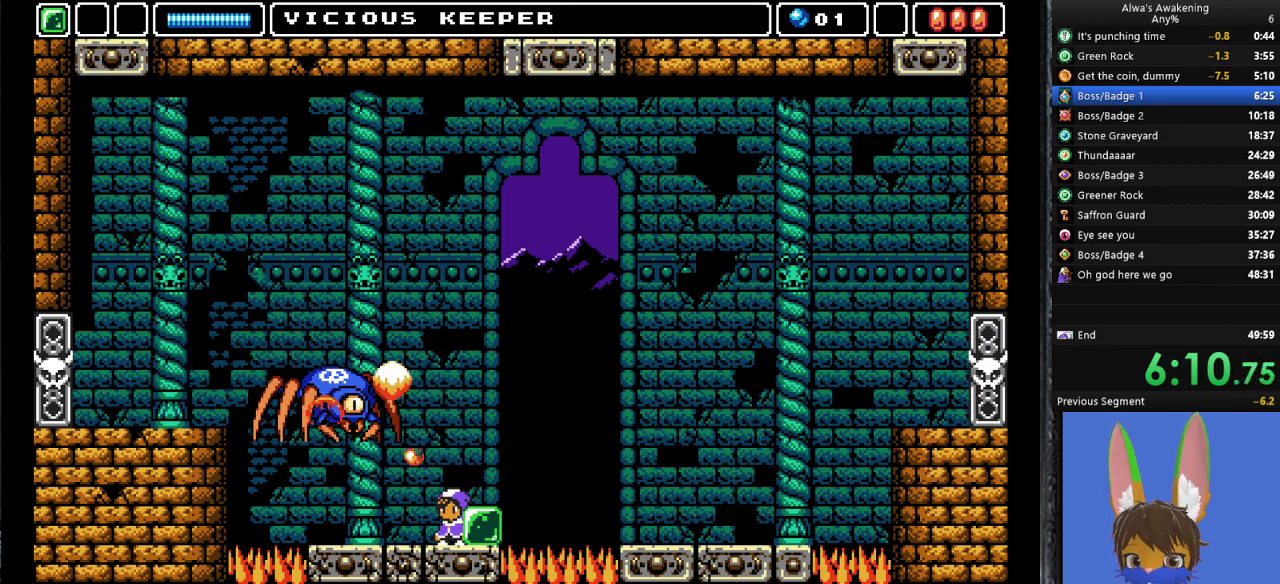
{"buttons": [], "left_stick": "center", "events": [[100, "CROSS", "down"], [233, "CROSS", "up"], [333, "DPAD_RIGHT", "down"], [400, "DPAD_RIGHT", "up"]]}
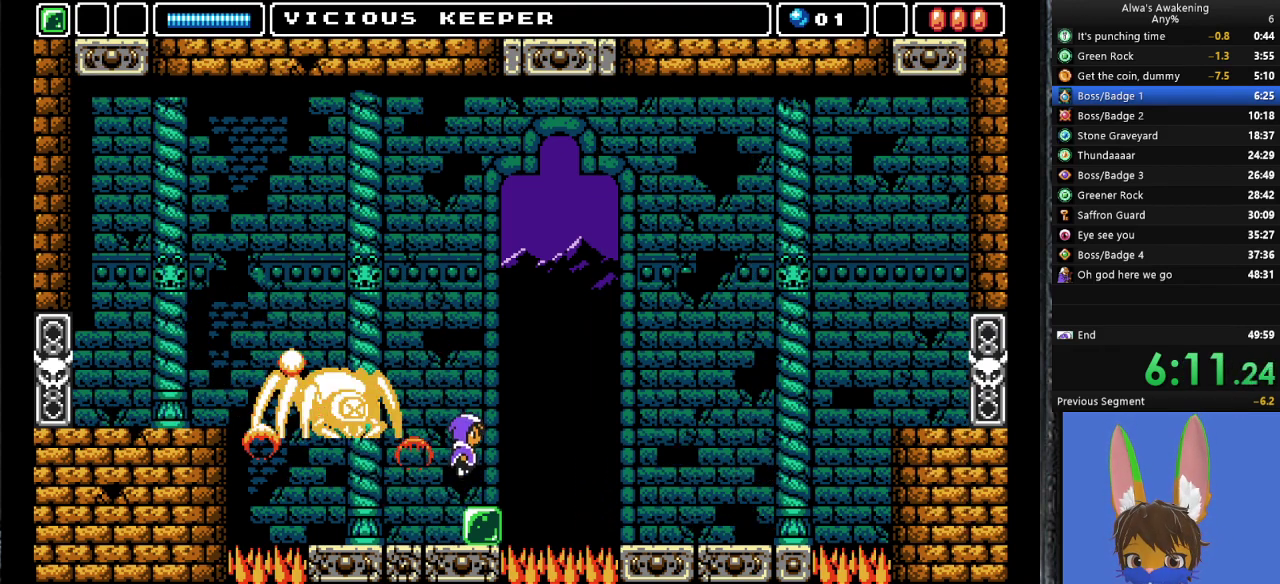
{"buttons": [], "left_stick": "center", "events": []}
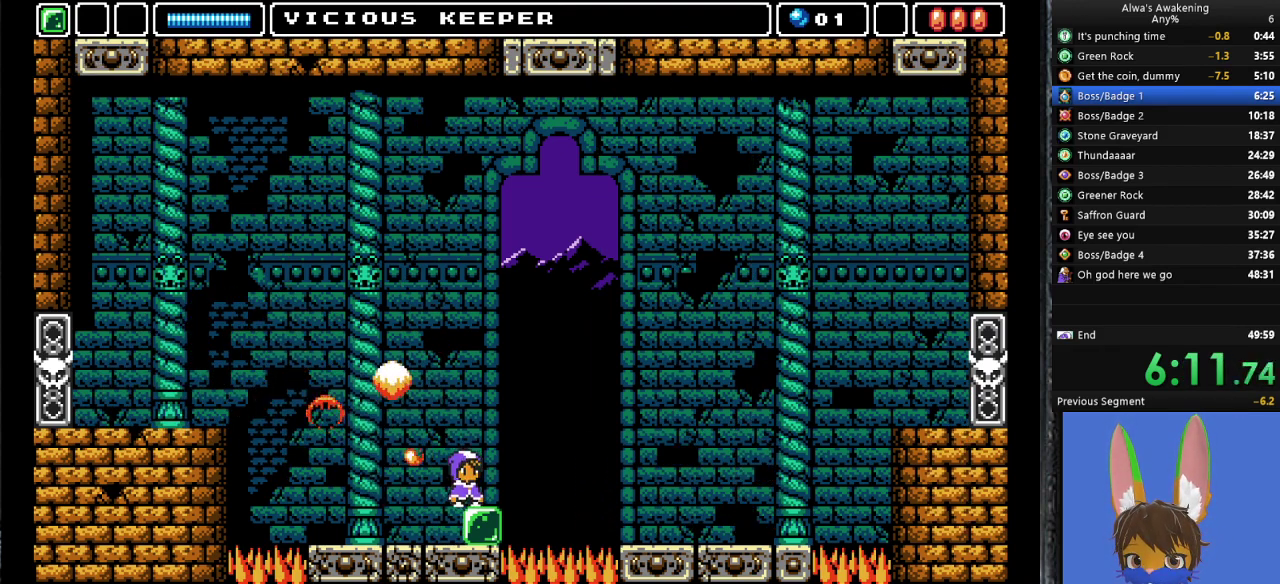
{"buttons": [], "left_stick": "center", "events": [[67, "DPAD_RIGHT", "down"], [167, "DPAD_RIGHT", "up"], [267, "DPAD_LEFT", "down"], [367, "DPAD_LEFT", "up"]]}
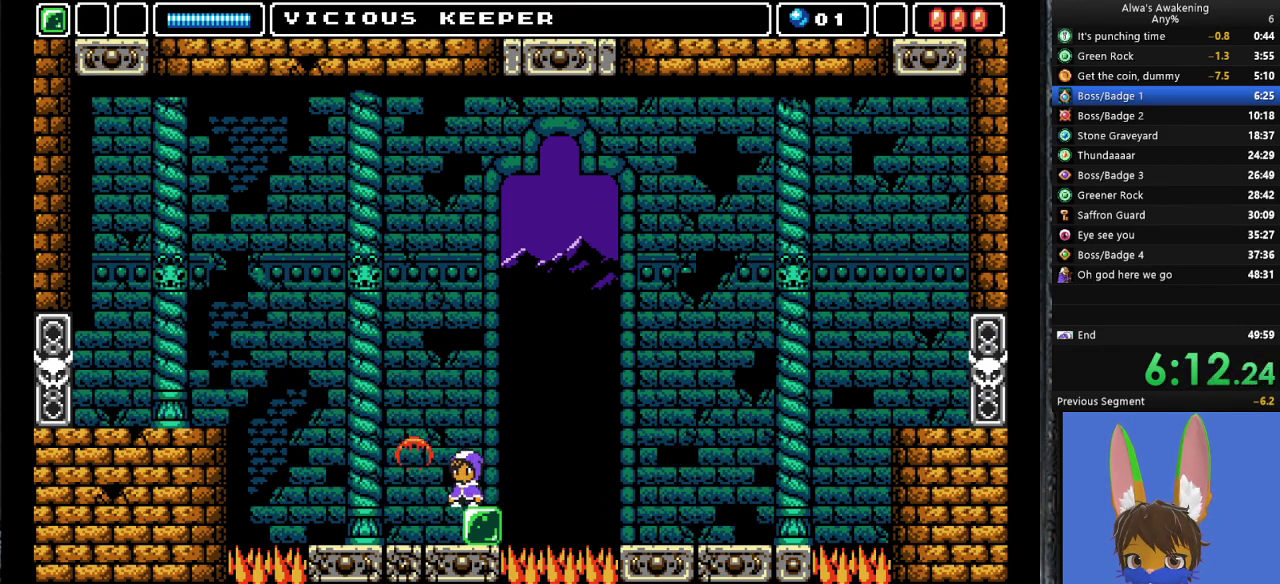
{"buttons": [], "left_stick": "center", "events": [[33, "DPAD_DOWN", "down"], [133, "DPAD_DOWN", "up"], [200, "DPAD_DOWN", "down"], [300, "DPAD_DOWN", "up"], [367, "DPAD_DOWN", "down"], [433, "DPAD_DOWN", "up"]]}
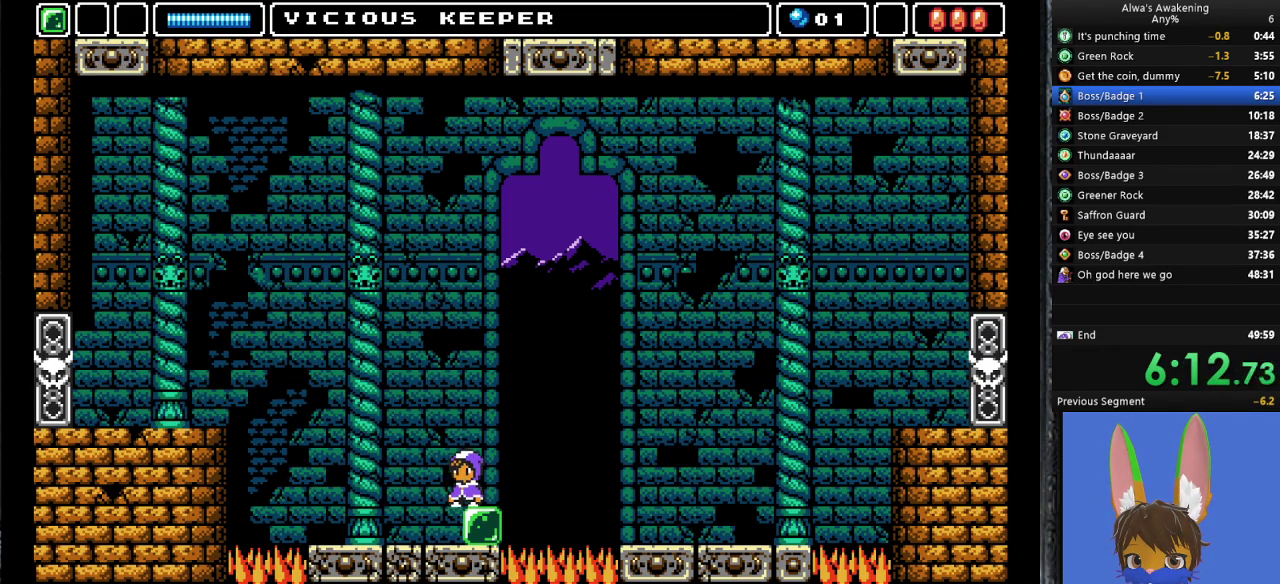
{"buttons": [], "left_stick": "center", "events": [[33, "DPAD_DOWN", "down"], [100, "DPAD_DOWN", "up"], [200, "DPAD_DOWN", "down"], [267, "DPAD_DOWN", "up"], [367, "DPAD_DOWN", "down"], [433, "DPAD_DOWN", "up"]]}
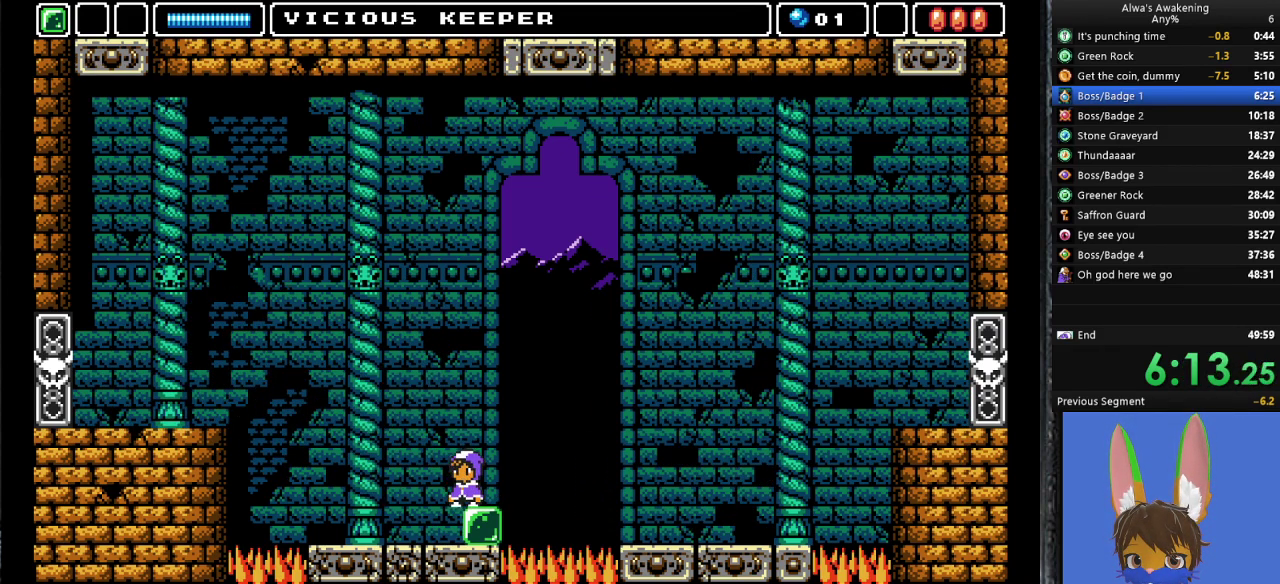
{"buttons": ["DPAD_DOWN"], "left_stick": "center", "events": [[33, "DPAD_DOWN", "down"], [100, "DPAD_DOWN", "up"], [200, "DPAD_DOWN", "down"], [233, "DPAD_DOWN", "up"], [333, "DPAD_DOWN", "down"], [400, "DPAD_DOWN", "up"], [500, "DPAD_DOWN", "down"]]}
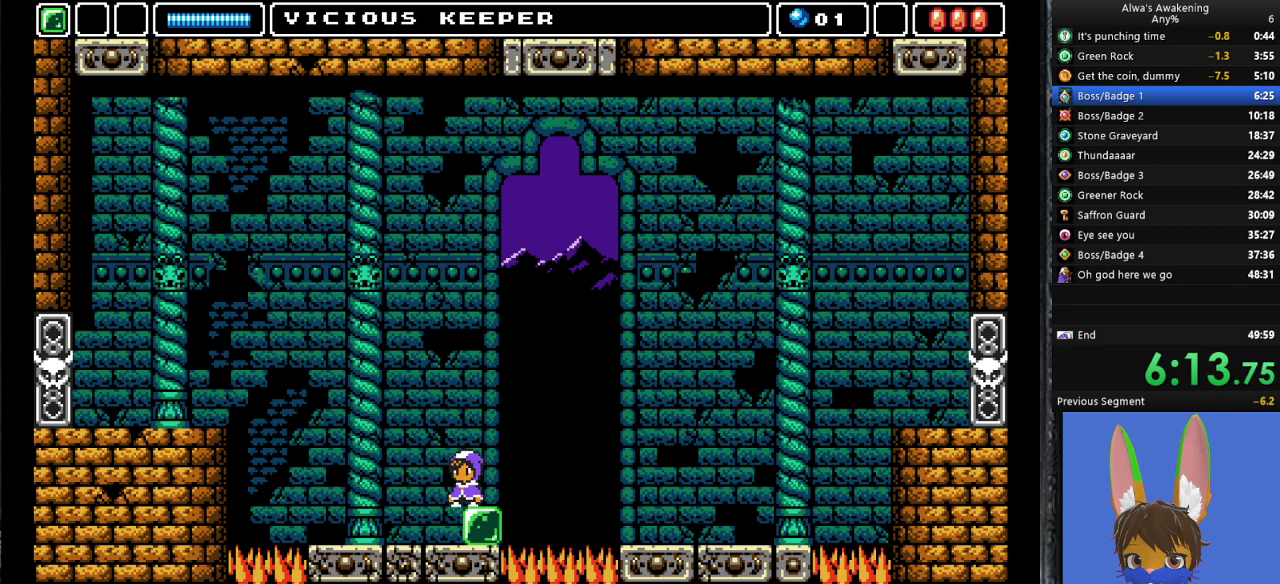
{"buttons": [], "left_stick": "center", "events": [[67, "DPAD_DOWN", "up"], [167, "DPAD_DOWN", "down"], [233, "DPAD_DOWN", "up"], [333, "DPAD_DOWN", "down"], [400, "DPAD_DOWN", "up"]]}
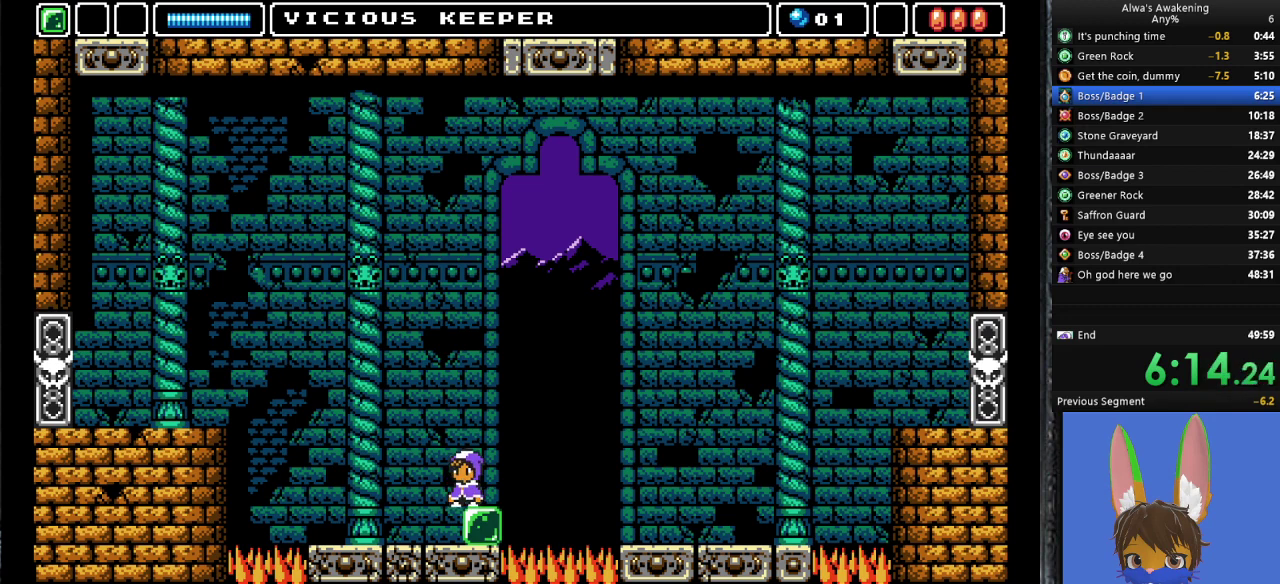
{"buttons": ["CROSS", "DPAD_UP"], "left_stick": "center", "events": [[200, "DPAD_UP", "down"], [367, "CROSS", "down"]]}
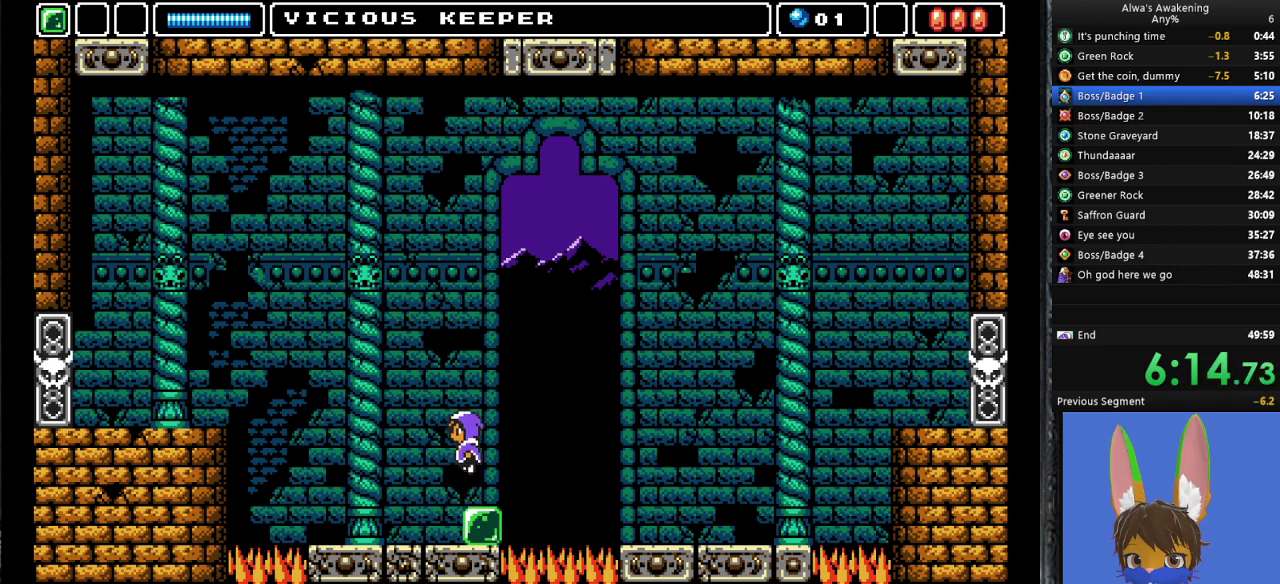
{"buttons": ["CROSS", "DPAD_LEFT"], "left_stick": "center", "events": [[67, "SQUARE", "down"], [333, "DPAD_LEFT", "down"], [367, "CROSS", "up"], [367, "DPAD_UP", "up"], [367, "SQUARE", "up"], [433, "CROSS", "down"]]}
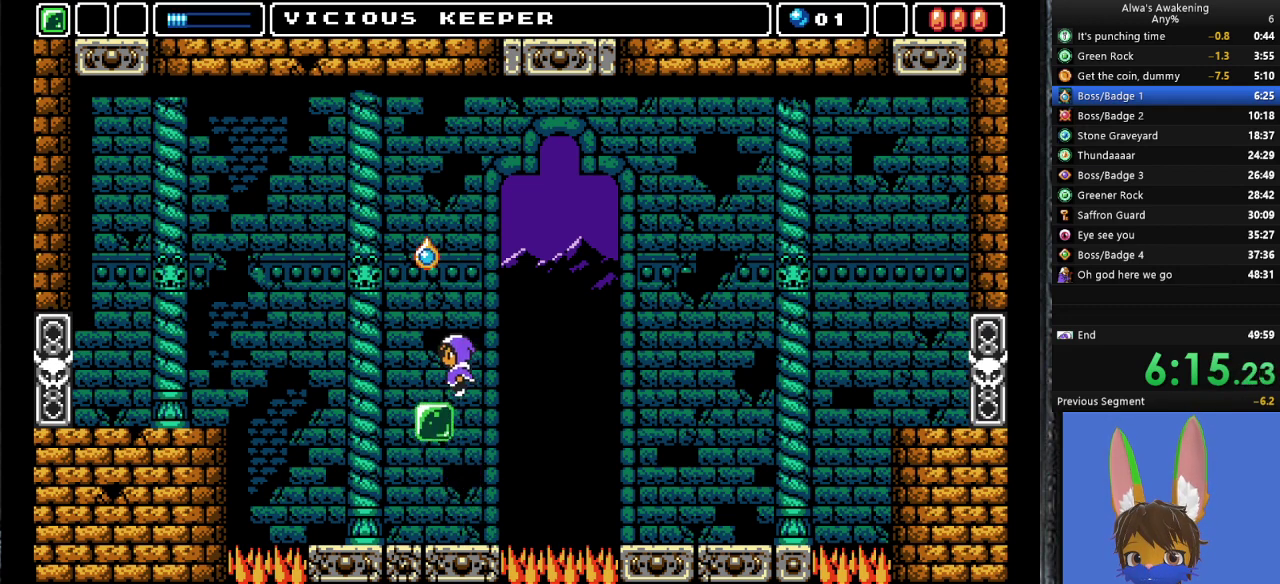
{"buttons": ["CROSS", "L2"], "left_stick": "center", "events": [[300, "DPAD_UP", "down"], [333, "DPAD_LEFT", "up"], [367, "DPAD_UP", "up"], [400, "DPAD_RIGHT", "down"], [500, "DPAD_RIGHT", "up"], [500, "L2", "down"]]}
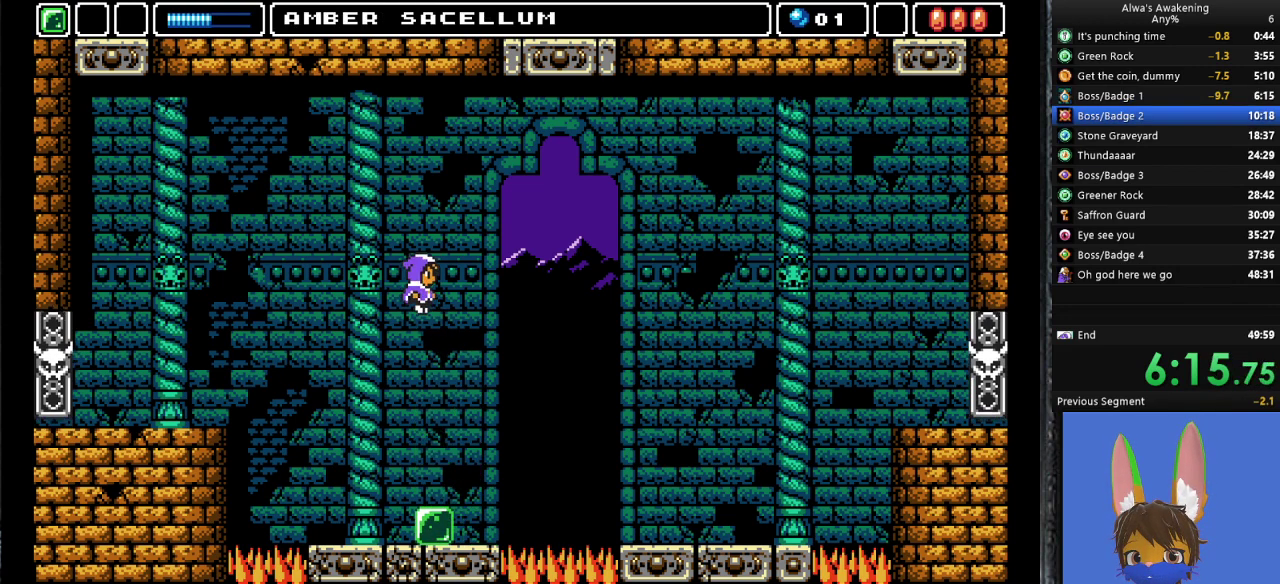
{"buttons": [], "left_stick": "center", "events": [[133, "CROSS", "up"], [200, "L2", "up"]]}
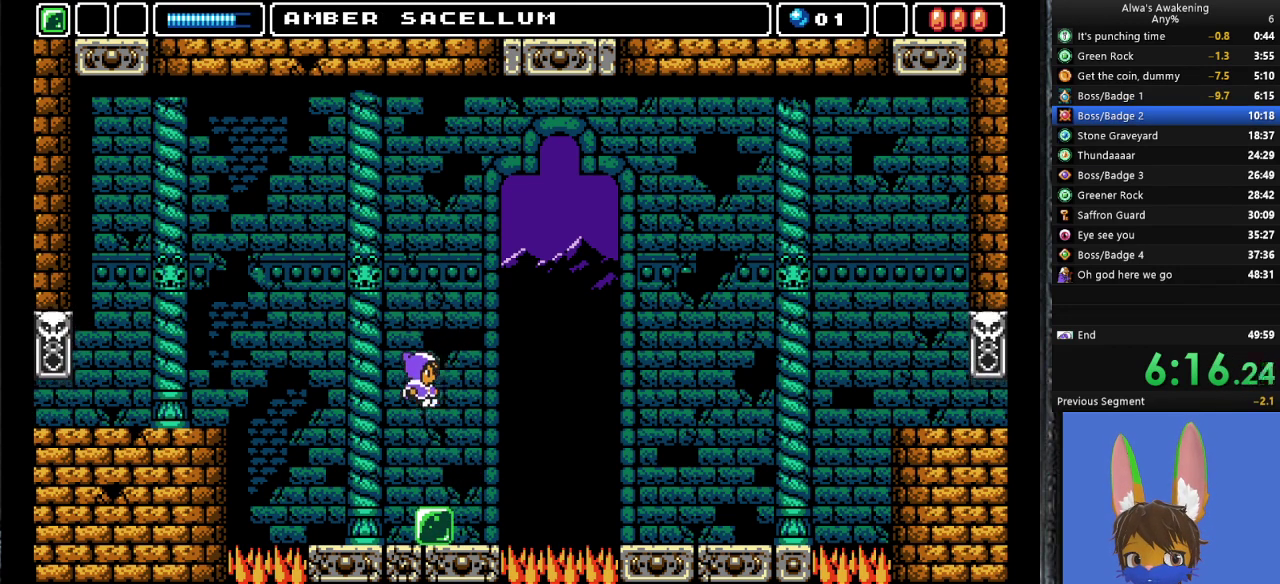
{"buttons": ["CROSS", "DPAD_RIGHT"], "left_stick": "center", "events": [[167, "DPAD_RIGHT", "down"], [300, "CROSS", "down"]]}
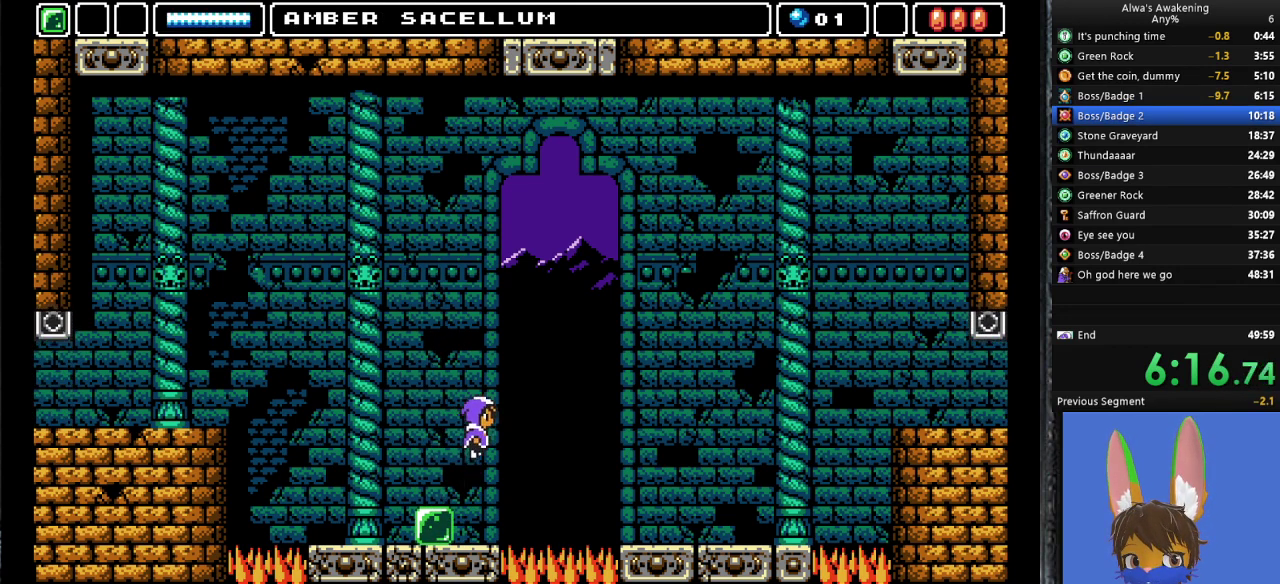
{"buttons": ["DPAD_RIGHT"], "left_stick": "center", "events": [[333, "CROSS", "up"]]}
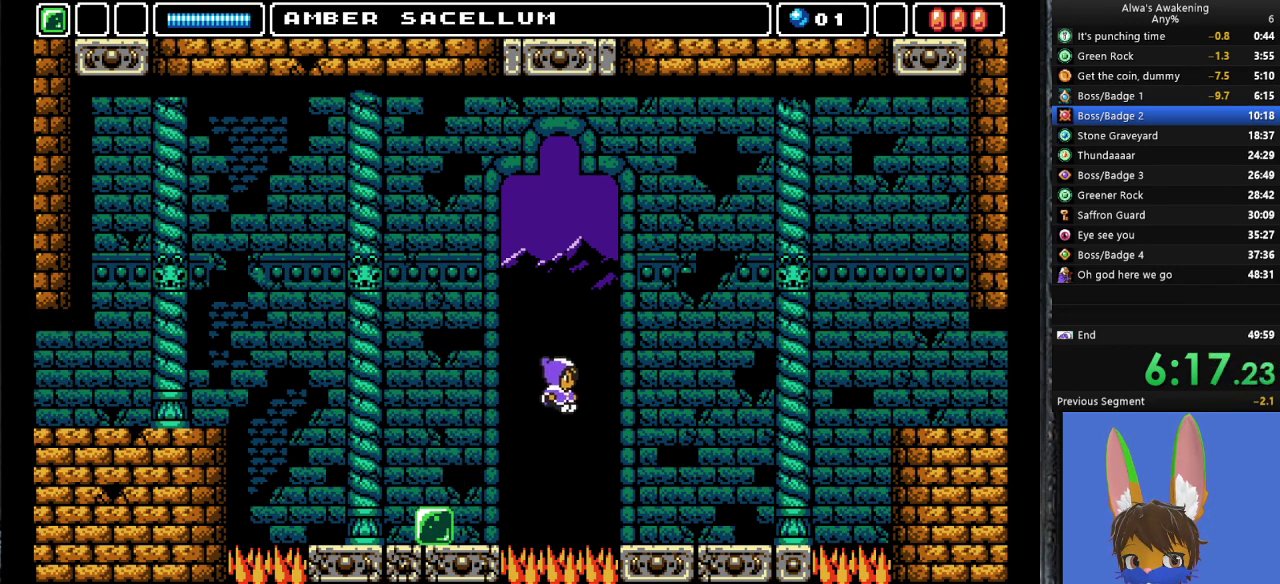
{"buttons": ["DPAD_RIGHT"], "left_stick": "center", "events": []}
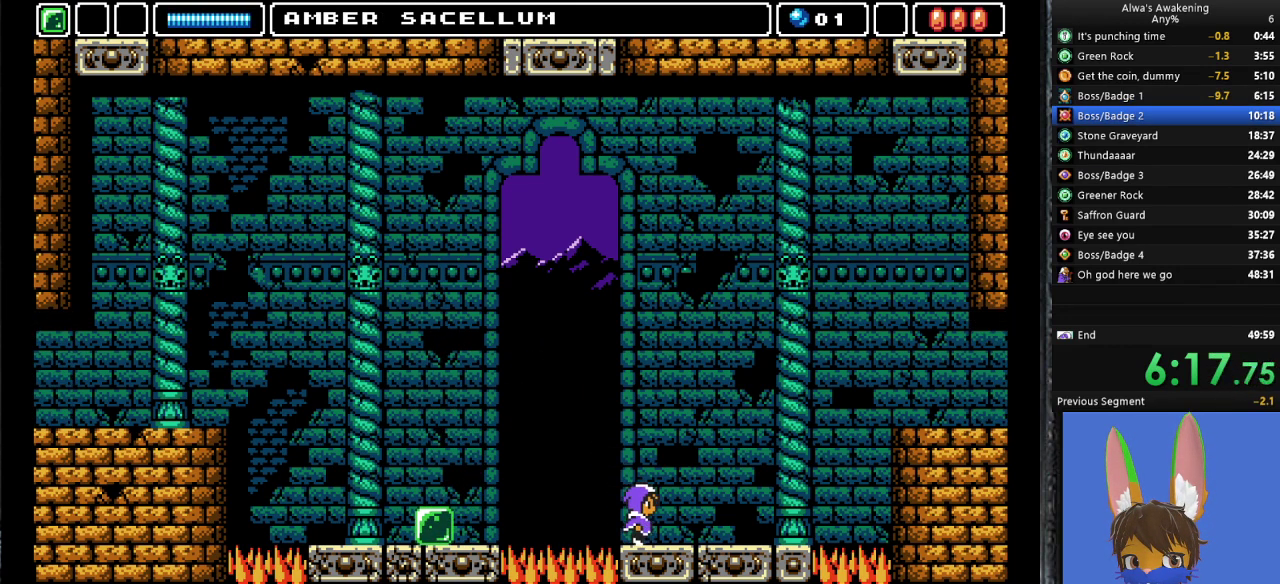
{"buttons": ["CROSS", "DPAD_UP", "DPAD_RIGHT"], "left_stick": "center", "events": [[400, "DPAD_UP", "down"], [433, "CROSS", "down"]]}
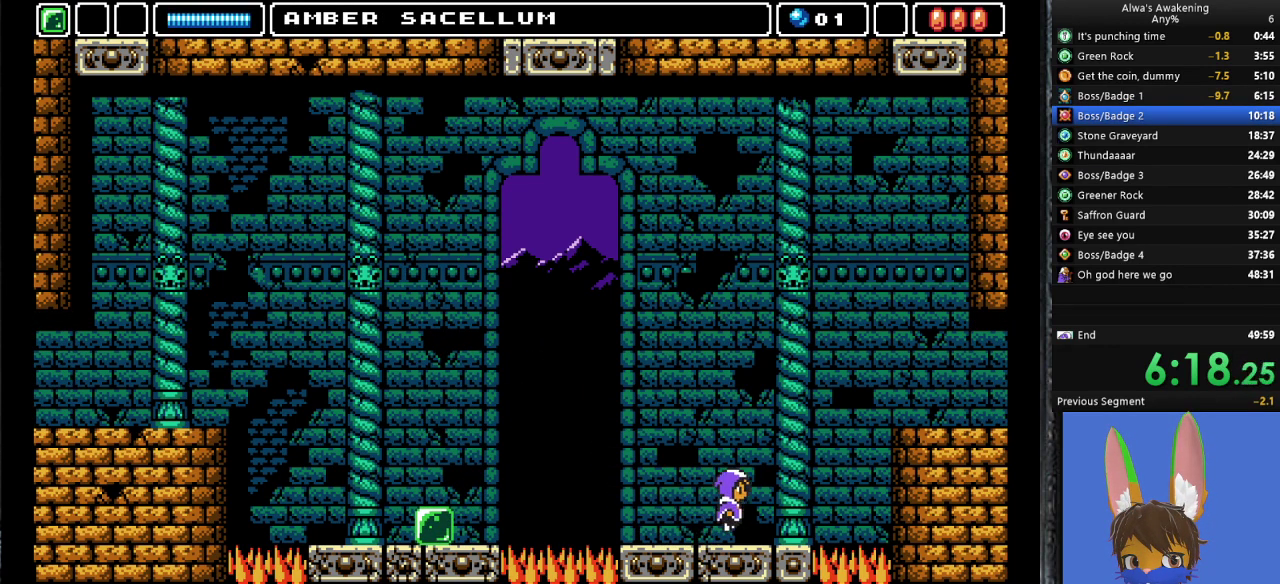
{"buttons": ["CROSS", "DPAD_UP", "DPAD_RIGHT"], "left_stick": "center", "events": [[167, "SQUARE", "down"], [367, "SQUARE", "up"], [400, "CROSS", "up"], [467, "CROSS", "down"]]}
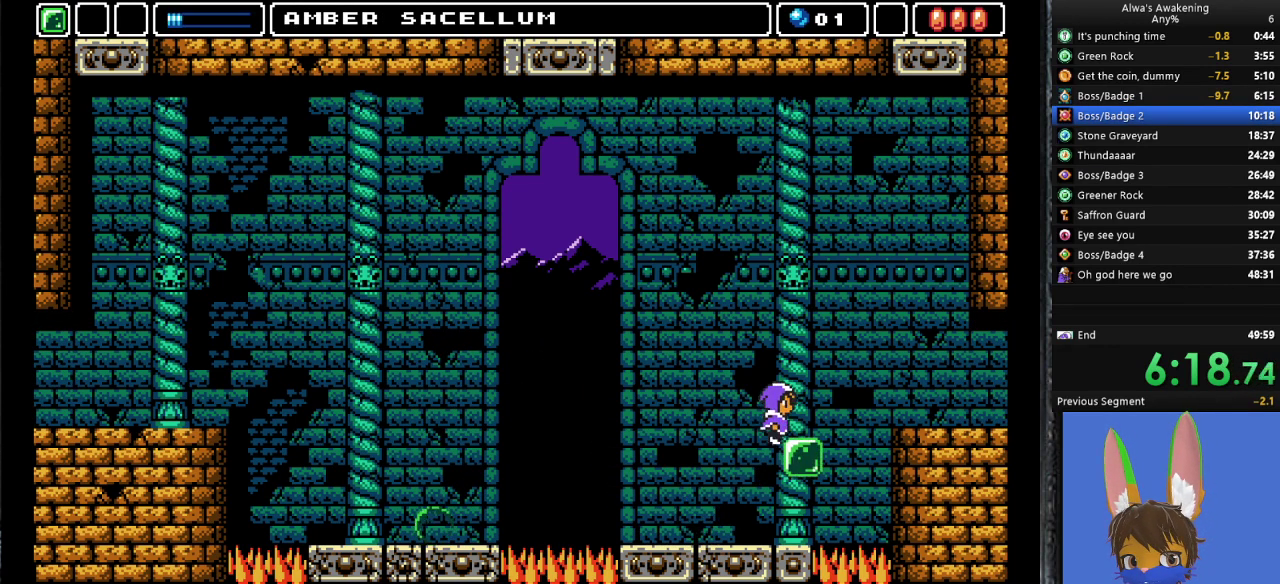
{"buttons": ["CROSS", "DPAD_RIGHT"], "left_stick": "center", "events": [[100, "DPAD_UP", "up"]]}
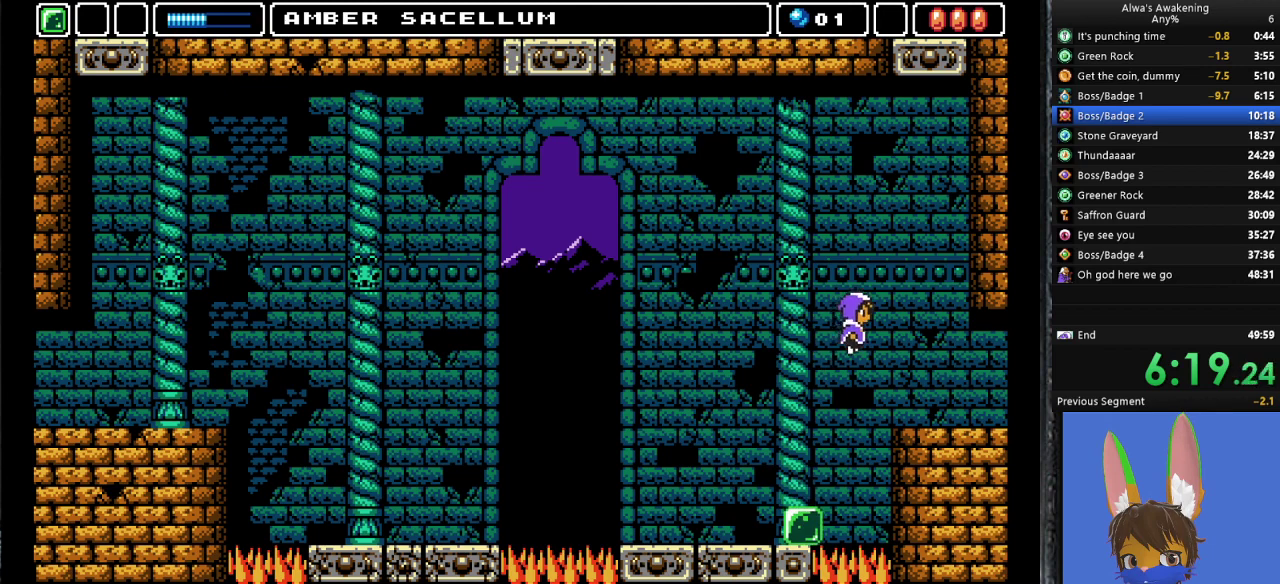
{"buttons": ["DPAD_RIGHT"], "left_stick": "center", "events": [[200, "CROSS", "up"]]}
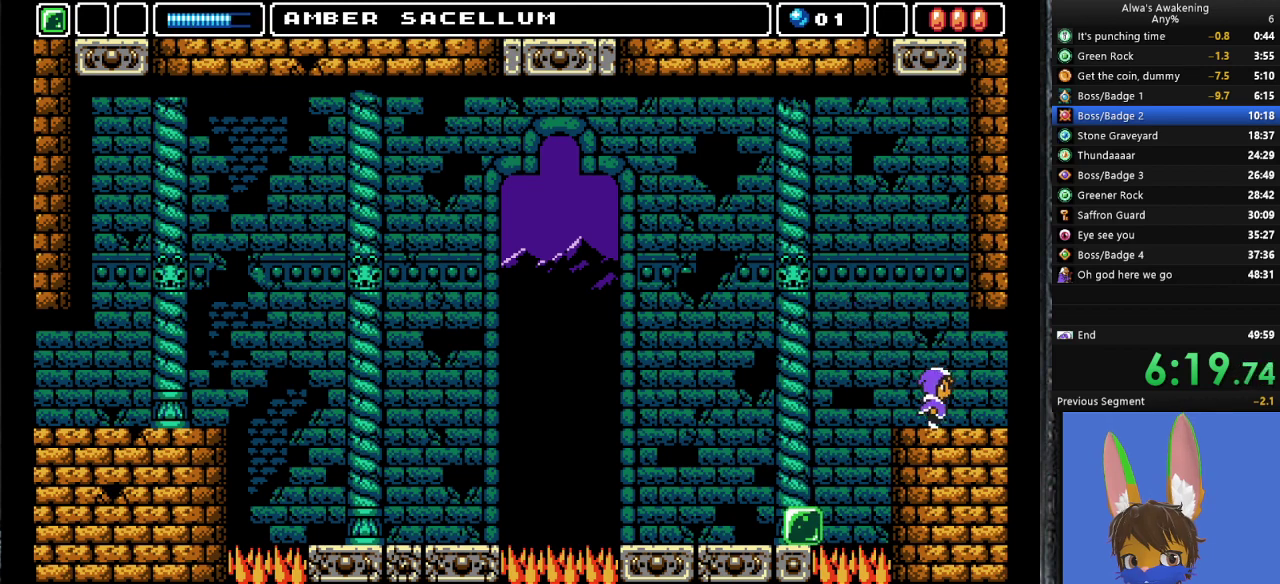
{"buttons": ["DPAD_RIGHT"], "left_stick": "center", "events": []}
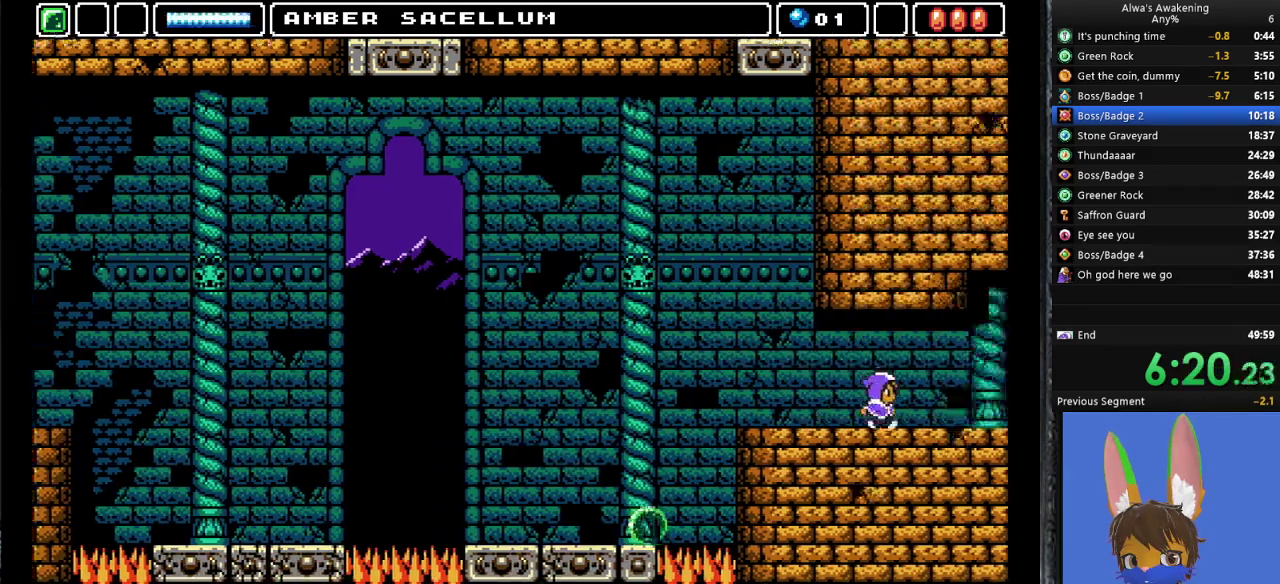
{"buttons": ["DPAD_RIGHT"], "left_stick": "center", "events": [[333, "DPAD_RIGHT", "up"], [433, "DPAD_RIGHT", "down"]]}
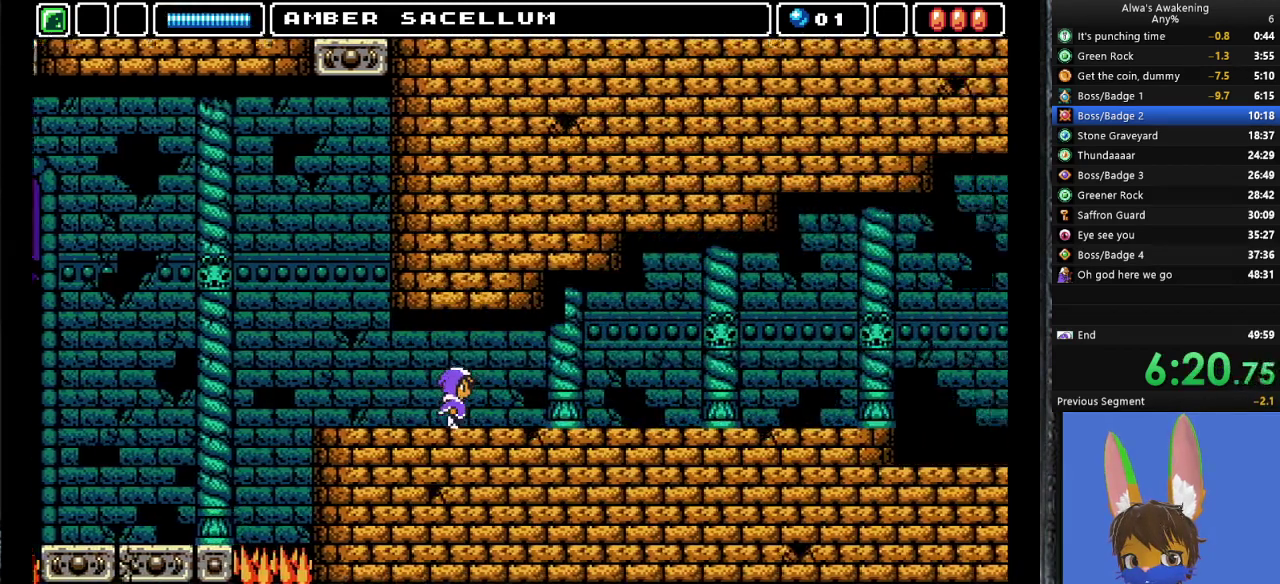
{"buttons": ["DPAD_RIGHT"], "left_stick": "center", "events": []}
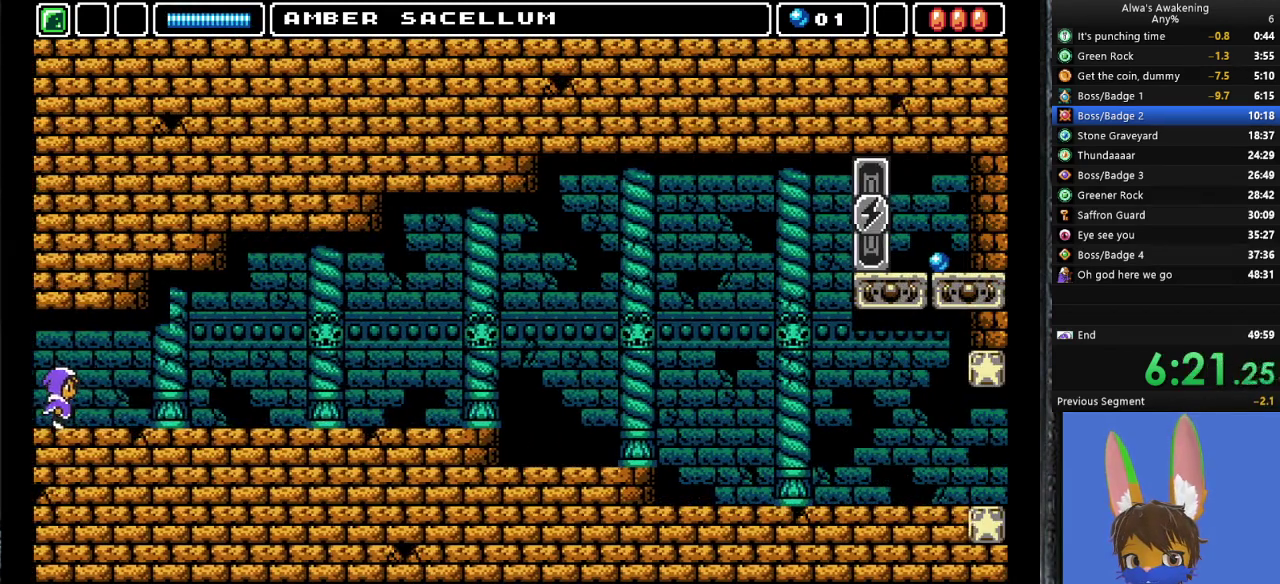
{"buttons": ["DPAD_RIGHT"], "left_stick": "center", "events": []}
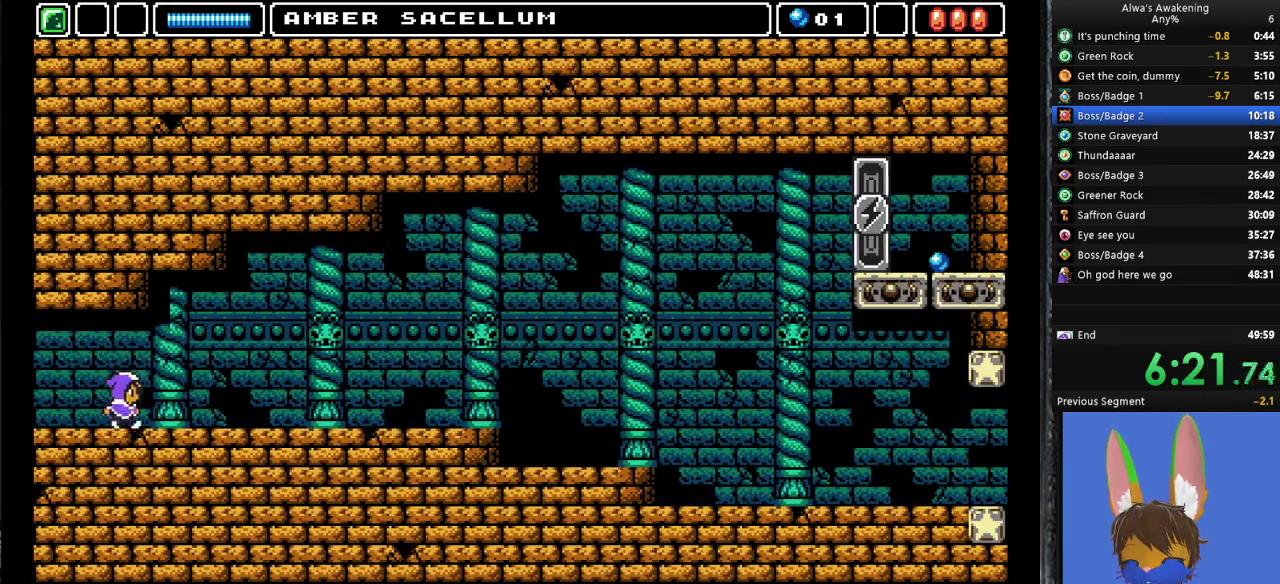
{"buttons": ["DPAD_RIGHT"], "left_stick": "center", "events": []}
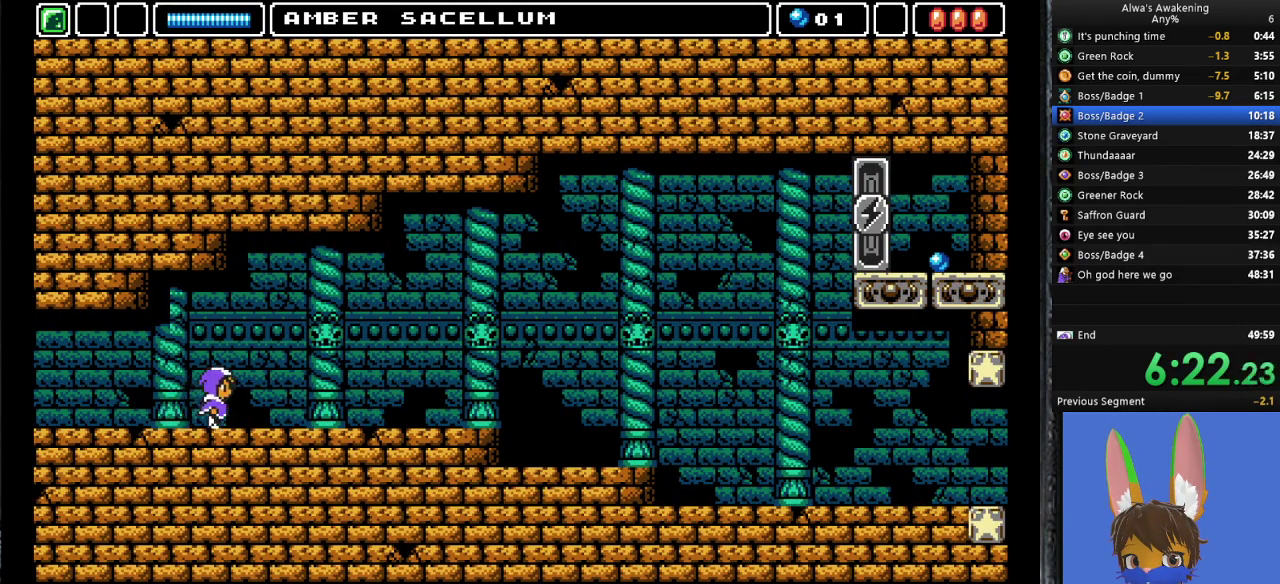
{"buttons": ["DPAD_RIGHT"], "left_stick": "center", "events": []}
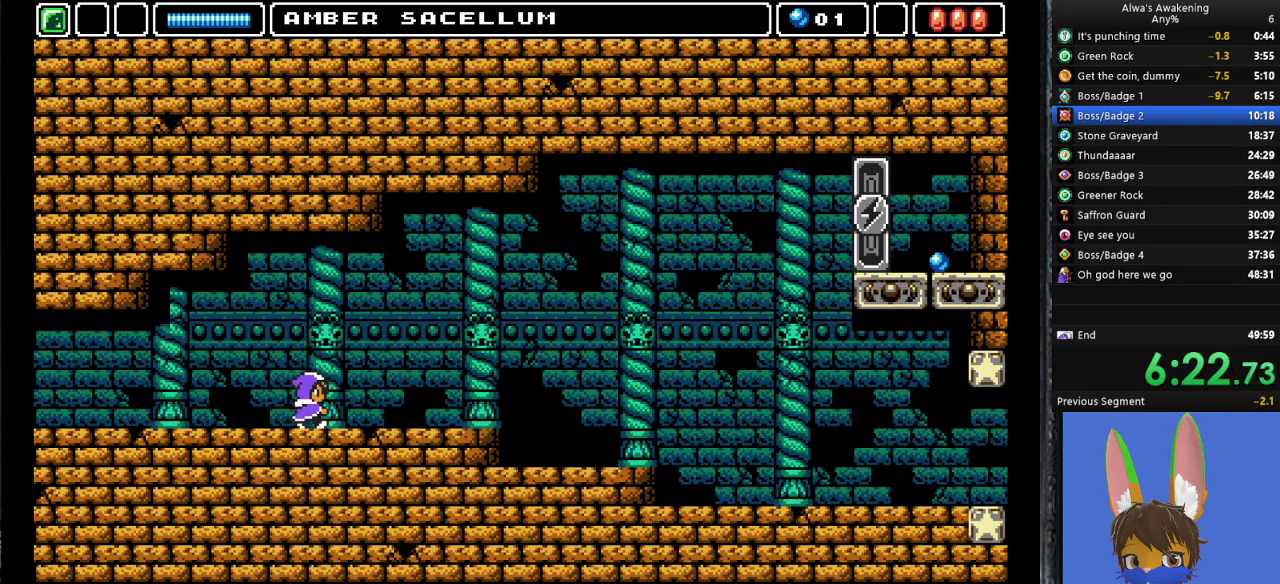
{"buttons": ["DPAD_RIGHT"], "left_stick": "center", "events": []}
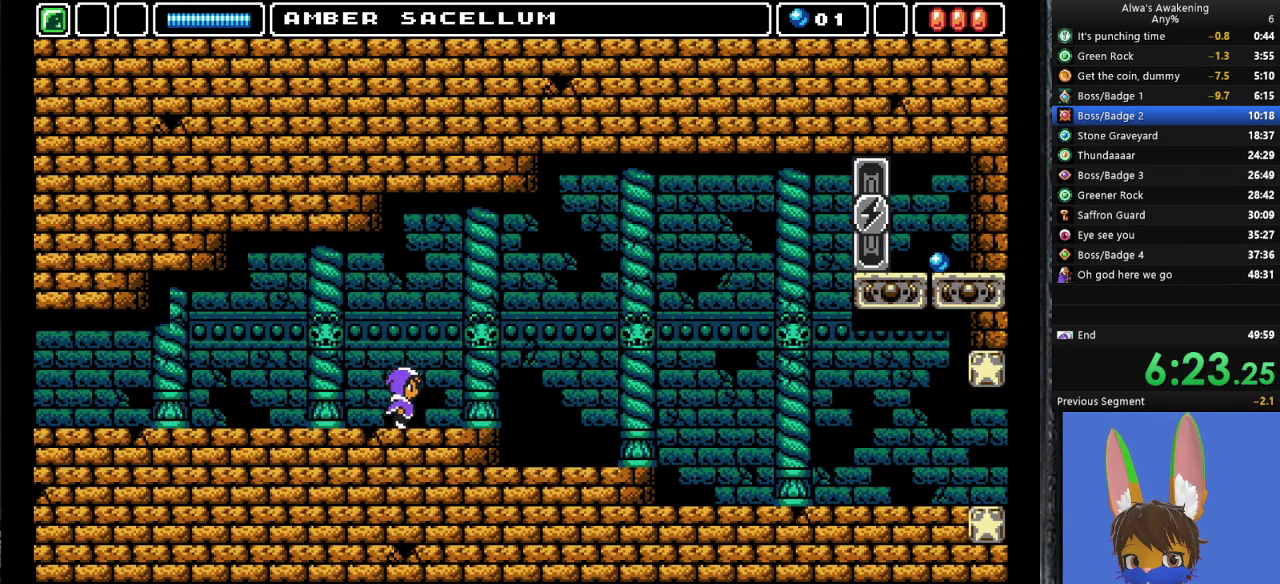
{"buttons": ["DPAD_RIGHT"], "left_stick": "center", "events": []}
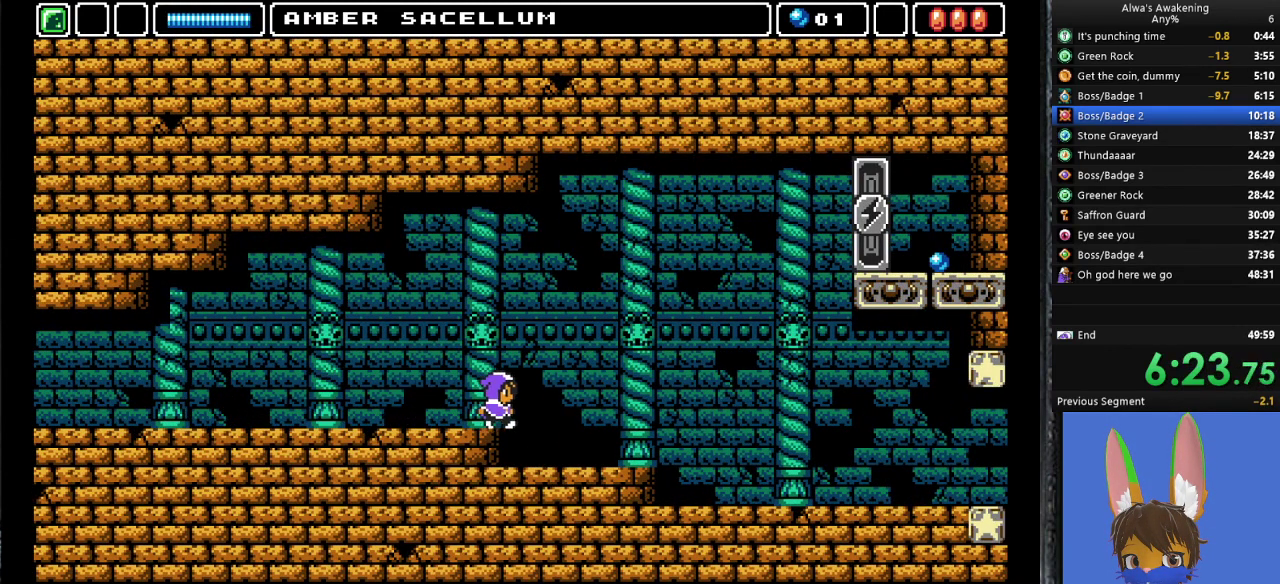
{"buttons": ["DPAD_RIGHT"], "left_stick": "center", "events": []}
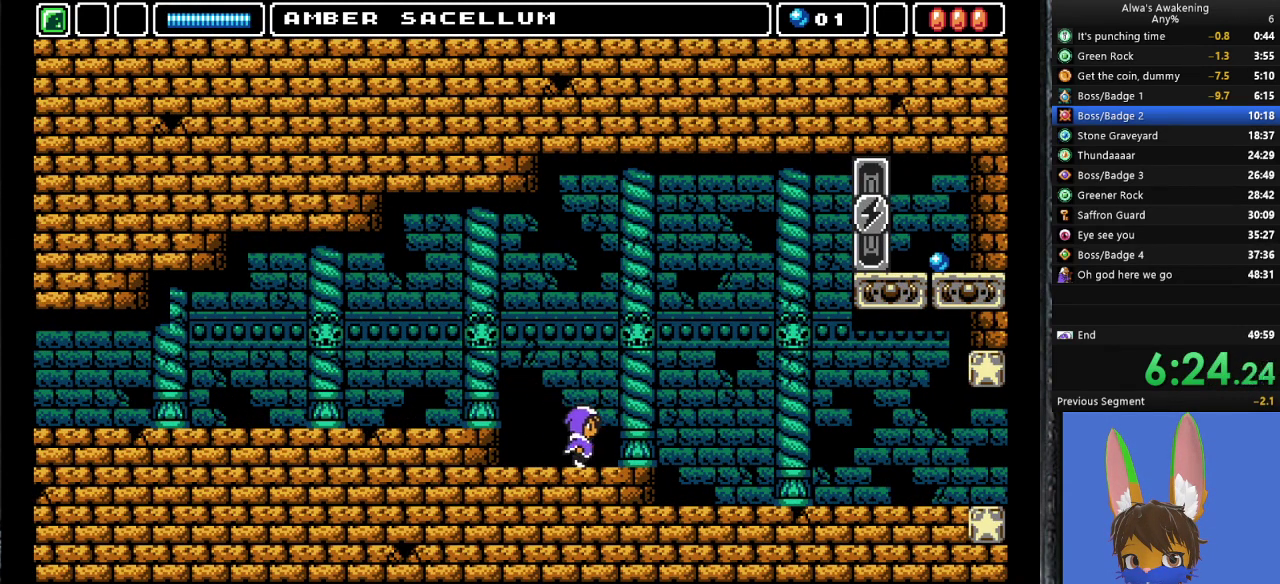
{"buttons": ["DPAD_RIGHT"], "left_stick": "center", "events": []}